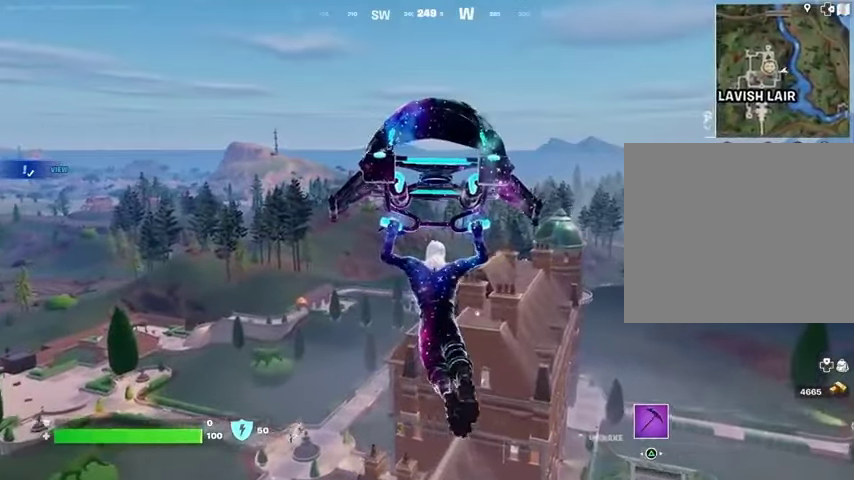
Gameplay with a controller (PlayStation layout); each line is a JSON object with the inputs held at the frame after it. "events" lists button and stick changes between this image and that frame as [ms after this image, input, new state], when the widget could be followed in between.
{"buttons": [], "left_stick": "center", "right_stick": "center", "events": [[233, "right_stick", "down-right"], [300, "right_stick", "center"]]}
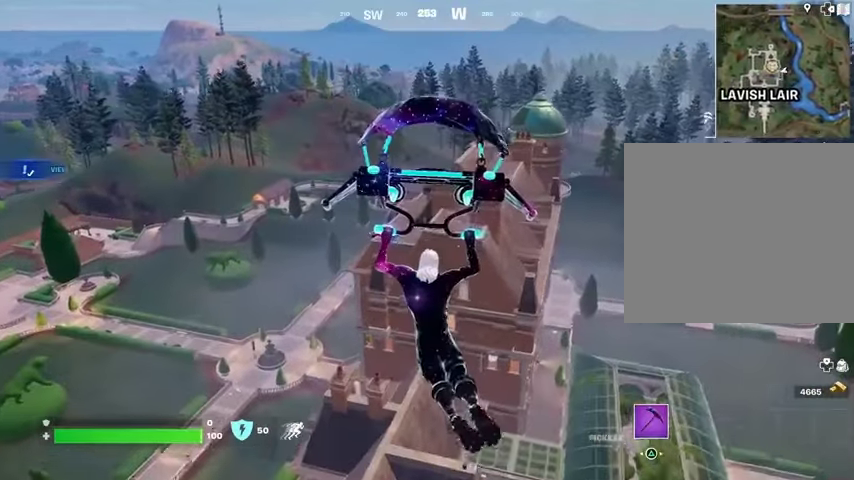
{"buttons": [], "left_stick": "center", "right_stick": "center", "events": []}
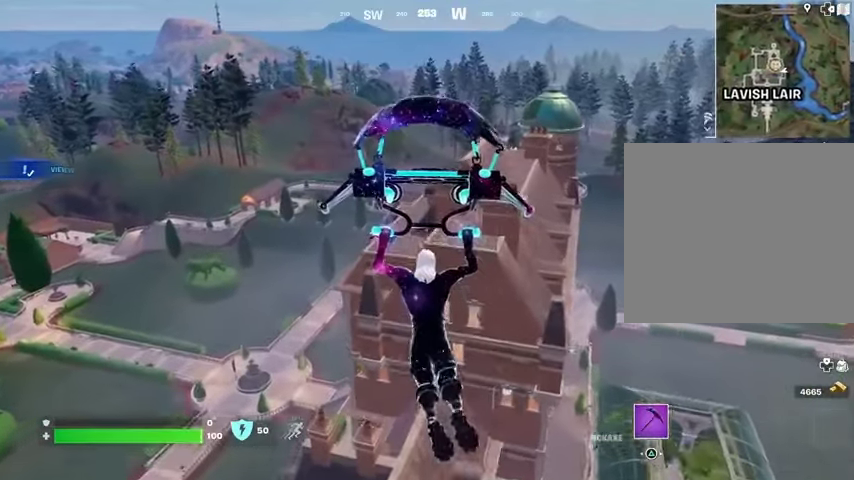
{"buttons": [], "left_stick": "center", "right_stick": "center", "events": []}
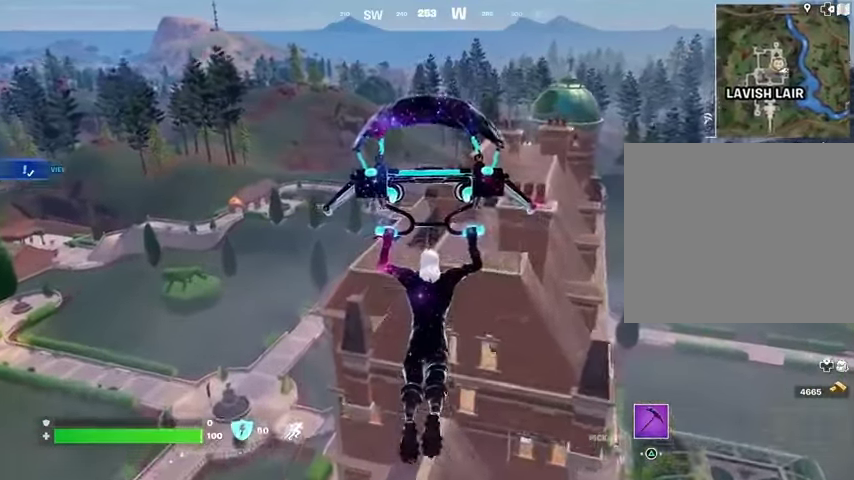
{"buttons": [], "left_stick": "center", "right_stick": "center", "events": []}
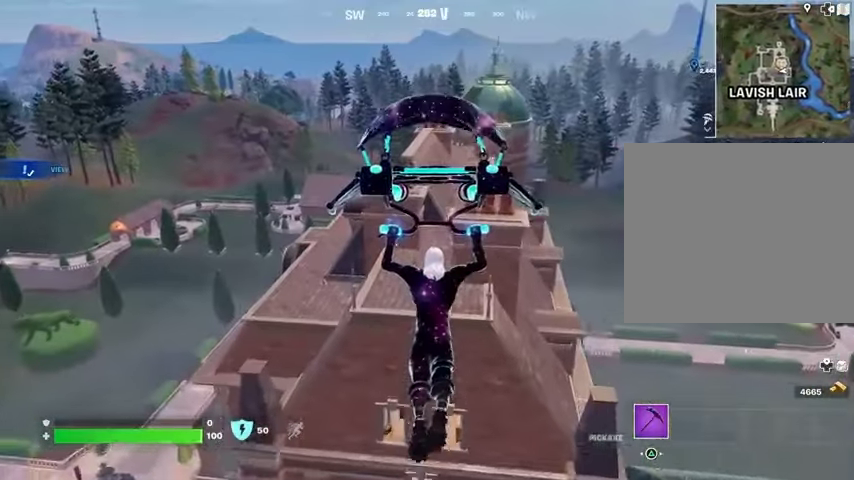
{"buttons": [], "left_stick": "up", "right_stick": "center", "events": [[67, "left_stick", "down-left"], [167, "left_stick", "up"], [333, "left_stick", "center"], [433, "left_stick", "up"]]}
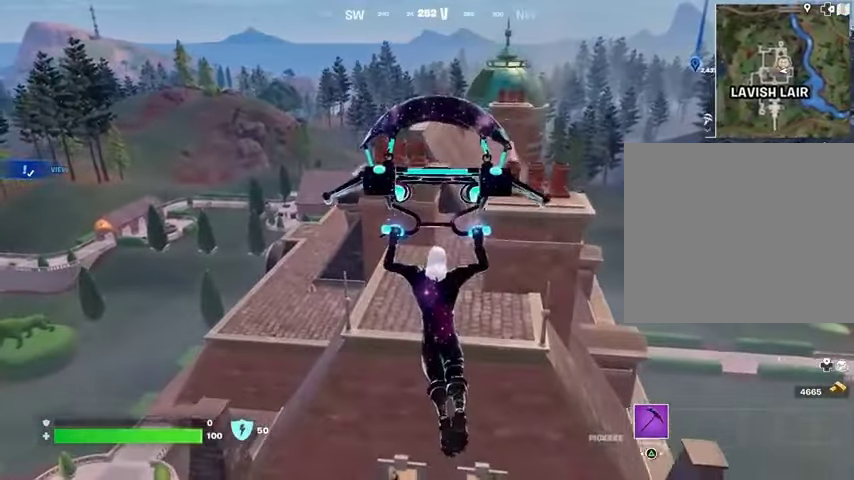
{"buttons": [], "left_stick": "center", "right_stick": "center", "events": [[400, "left_stick", "center"]]}
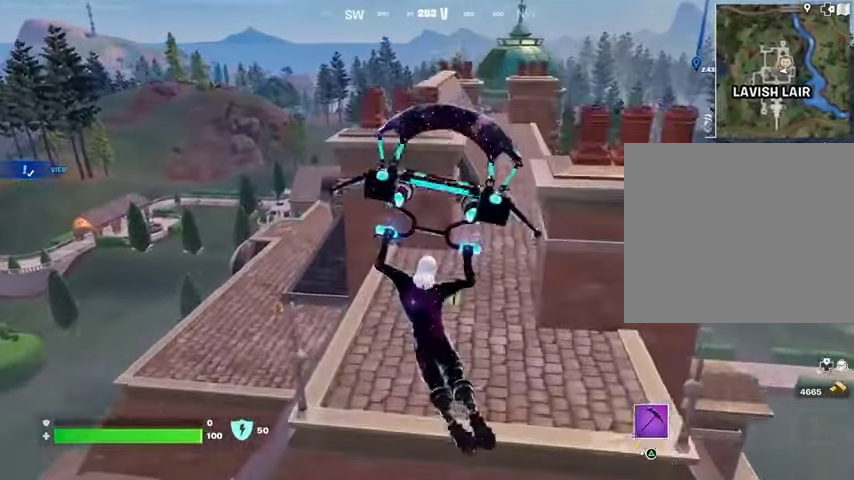
{"buttons": ["SQUARE", "L3"], "left_stick": "up", "right_stick": "center", "events": [[133, "left_stick", "up"], [233, "left_stick", "center"], [333, "SQUARE", "down"], [367, "SQUARE", "up"], [367, "left_stick", "up"], [433, "L3", "down"], [467, "SQUARE", "down"]]}
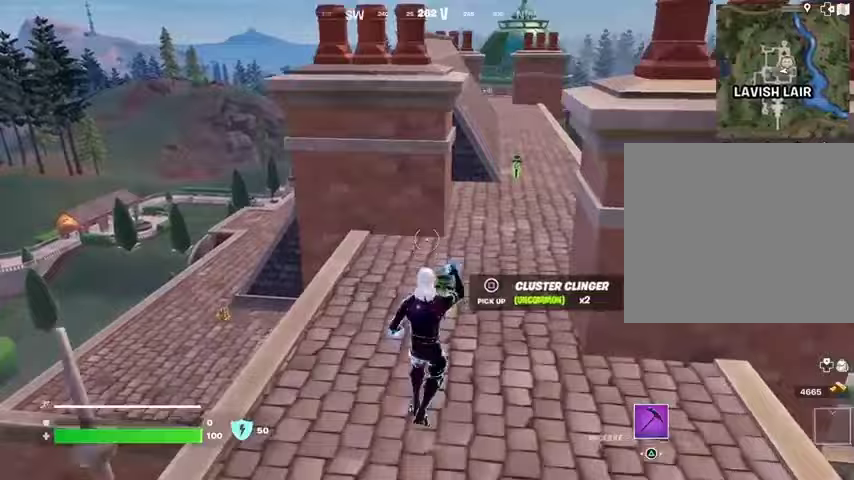
{"buttons": [], "left_stick": "up", "right_stick": "center", "events": [[33, "L3", "up"], [33, "SQUARE", "up"], [67, "left_stick", "up-right"], [100, "SQUARE", "down"], [167, "SQUARE", "up"], [300, "left_stick", "up"]]}
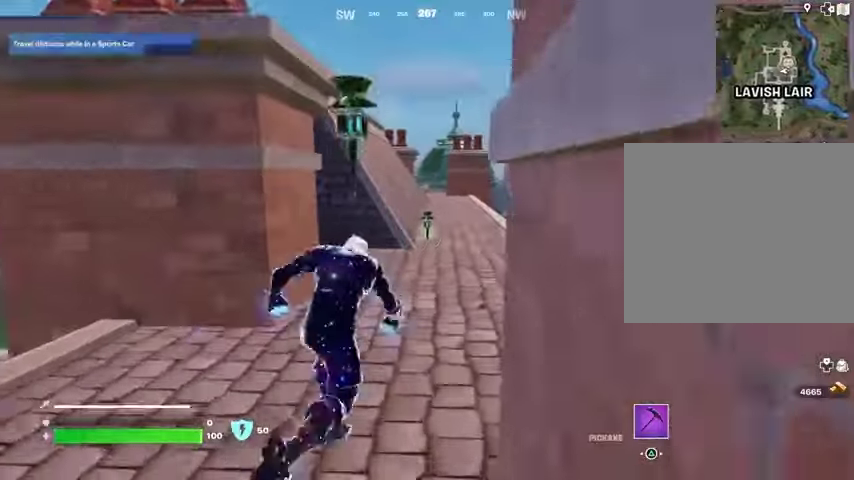
{"buttons": ["SQUARE"], "left_stick": "up", "right_stick": "center", "events": [[300, "SQUARE", "down"], [400, "SQUARE", "up"], [500, "SQUARE", "down"]]}
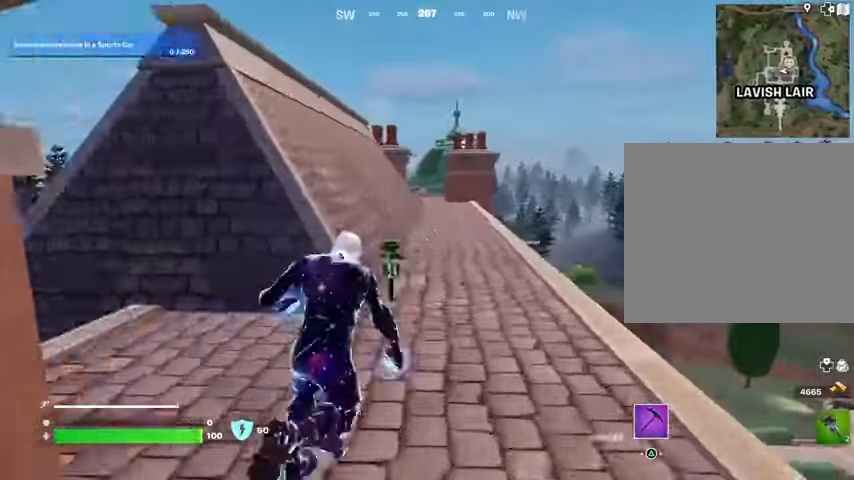
{"buttons": [], "left_stick": "up", "right_stick": "center", "events": [[100, "SQUARE", "up"], [167, "SQUARE", "down"], [233, "SQUARE", "up"]]}
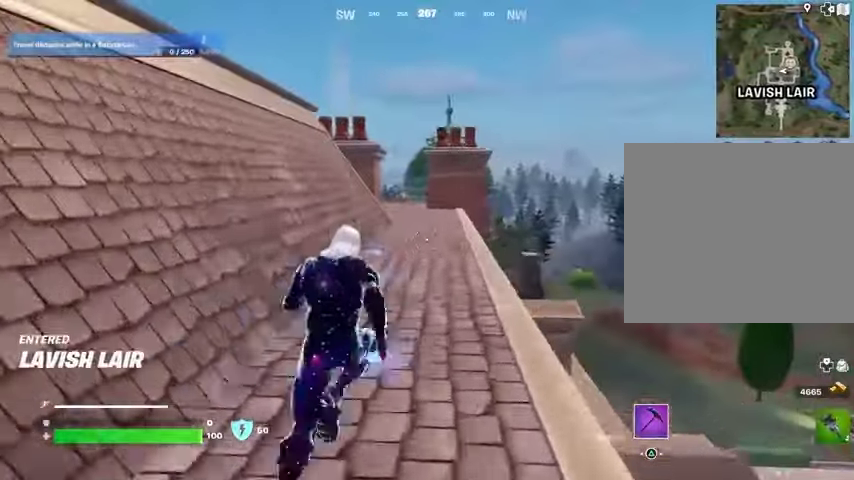
{"buttons": [], "left_stick": "up", "right_stick": "center", "events": [[67, "R1", "down"], [167, "R1", "up"]]}
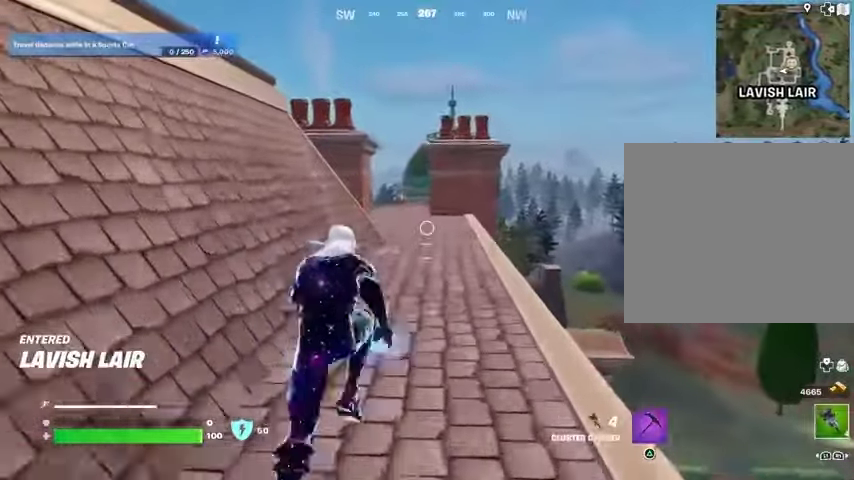
{"buttons": ["CROSS"], "left_stick": "up", "right_stick": "center", "events": [[467, "CROSS", "down"]]}
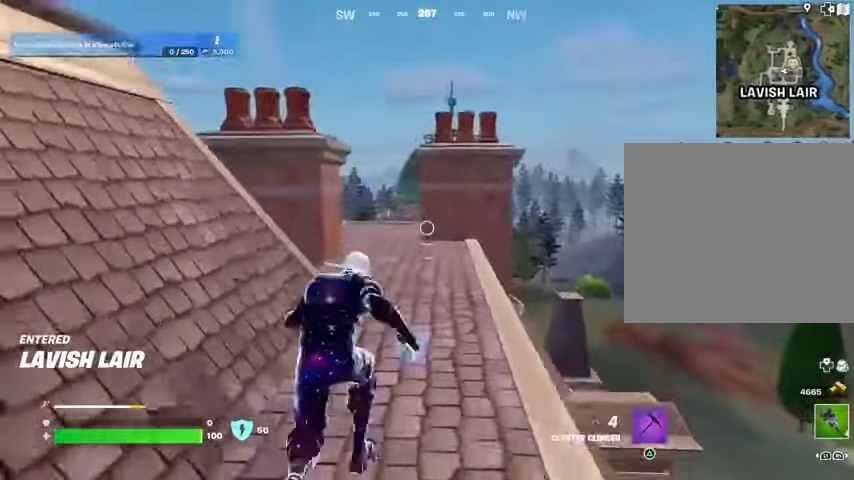
{"buttons": [], "left_stick": "up", "right_stick": "center", "events": [[33, "CROSS", "up"], [67, "right_stick", "down-left"], [133, "right_stick", "center"]]}
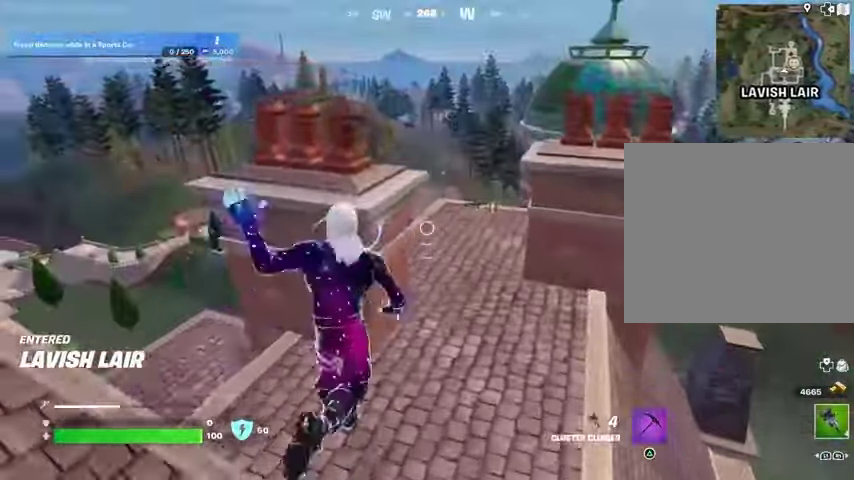
{"buttons": [], "left_stick": "up", "right_stick": "center", "events": []}
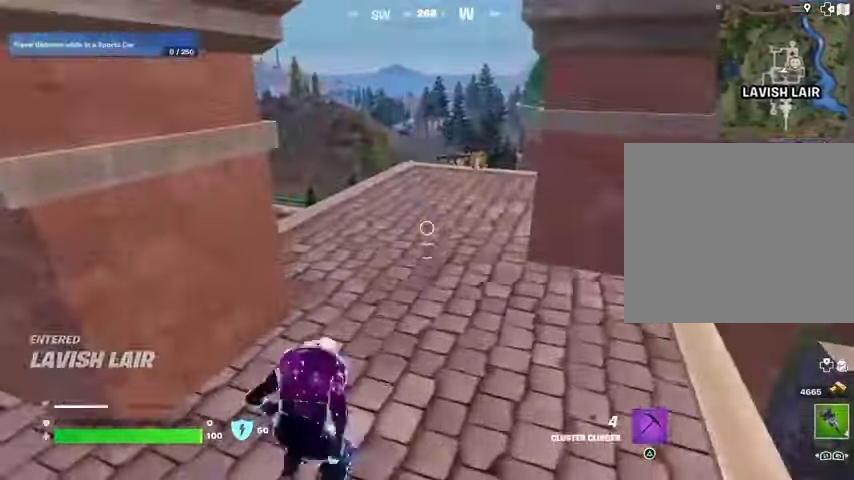
{"buttons": [], "left_stick": "up", "right_stick": "center", "events": []}
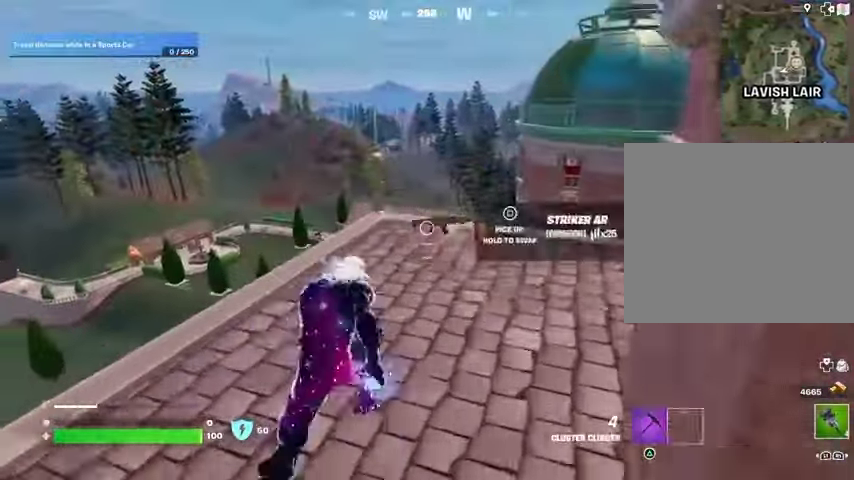
{"buttons": [], "left_stick": "up", "right_stick": "down-right", "events": [[33, "SQUARE", "down"], [100, "SQUARE", "up"], [133, "left_stick", "up-right"], [200, "SQUARE", "down"], [267, "SQUARE", "up"], [367, "right_stick", "down-right"], [467, "left_stick", "up"]]}
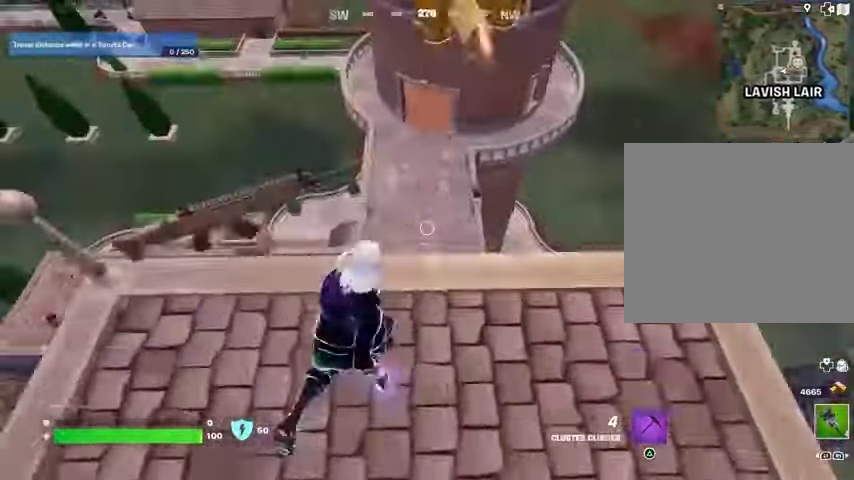
{"buttons": [], "left_stick": "up-right", "right_stick": "left", "events": [[33, "right_stick", "center"], [400, "R1", "down"], [433, "right_stick", "left"], [500, "R1", "up"], [500, "left_stick", "up-right"]]}
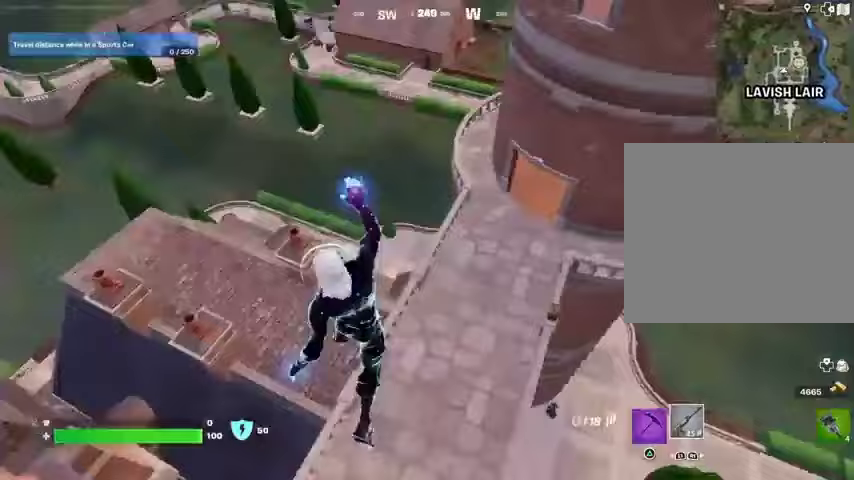
{"buttons": [], "left_stick": "up", "right_stick": "up-left", "events": [[100, "right_stick", "center"], [333, "right_stick", "up-left"], [467, "left_stick", "up"]]}
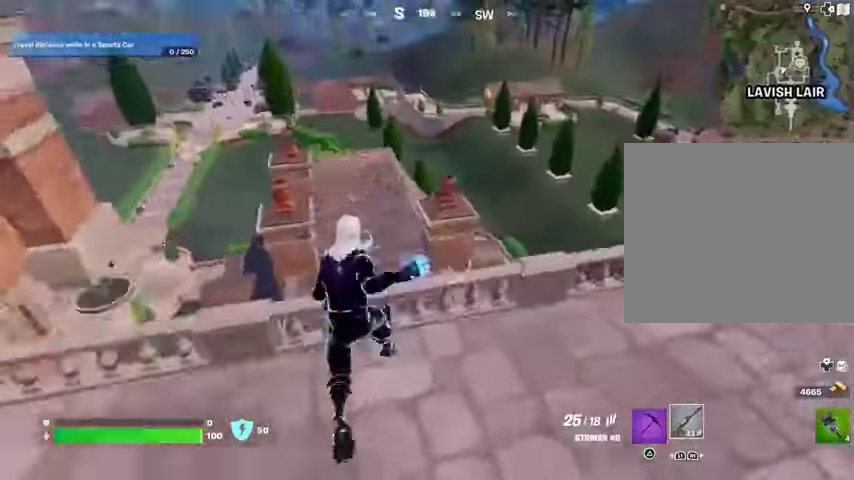
{"buttons": [], "left_stick": "left", "right_stick": "right", "events": [[67, "right_stick", "center"], [100, "CROSS", "down"], [100, "left_stick", "up-left"], [167, "CROSS", "up"], [333, "right_stick", "right"], [367, "left_stick", "left"]]}
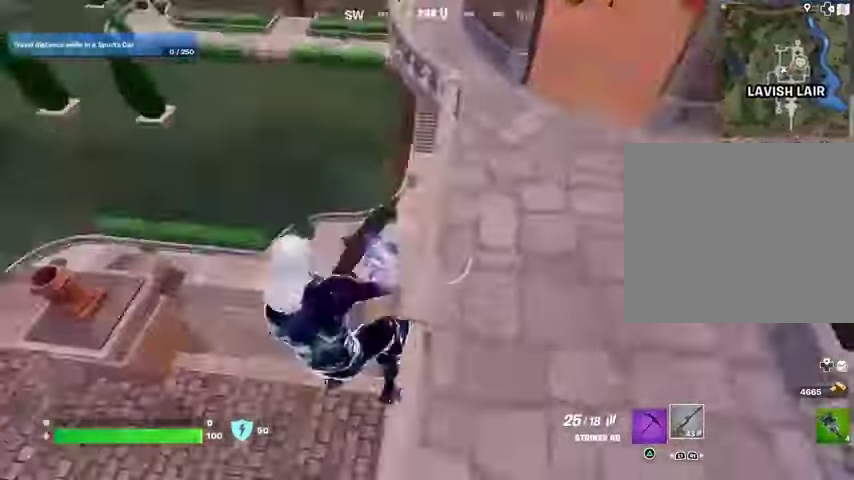
{"buttons": [], "left_stick": "down", "right_stick": "up", "events": [[100, "left_stick", "down-left"], [267, "right_stick", "center"], [300, "left_stick", "down"], [433, "right_stick", "up"]]}
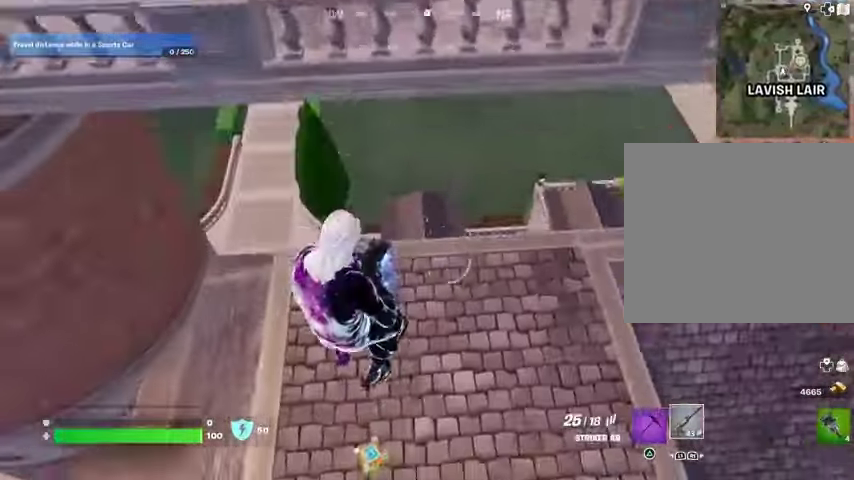
{"buttons": ["SQUARE"], "left_stick": "up", "right_stick": "center", "events": [[200, "right_stick", "center"], [267, "SQUARE", "down"], [267, "left_stick", "left"], [367, "SQUARE", "up"], [467, "SQUARE", "down"], [500, "left_stick", "up"]]}
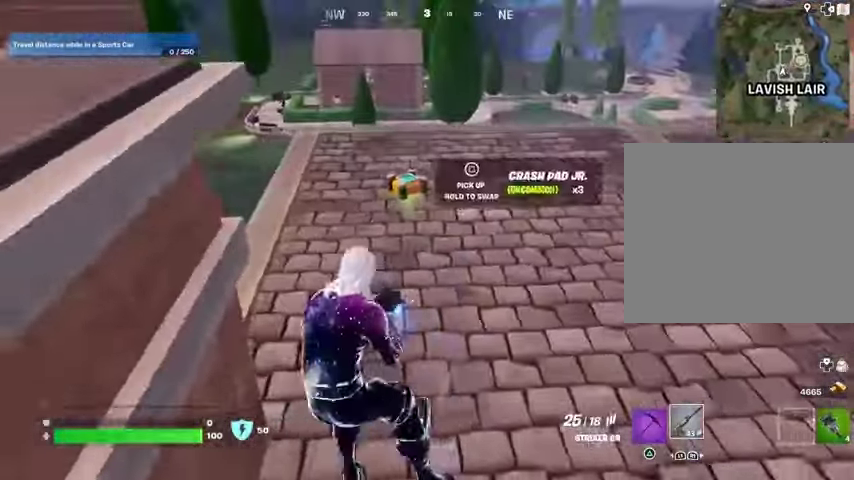
{"buttons": ["CROSS"], "left_stick": "up", "right_stick": "up", "events": [[33, "SQUARE", "up"], [100, "SQUARE", "down"], [200, "SQUARE", "up"], [300, "L3", "down"], [367, "right_stick", "up"], [400, "L3", "up"], [467, "CROSS", "down"]]}
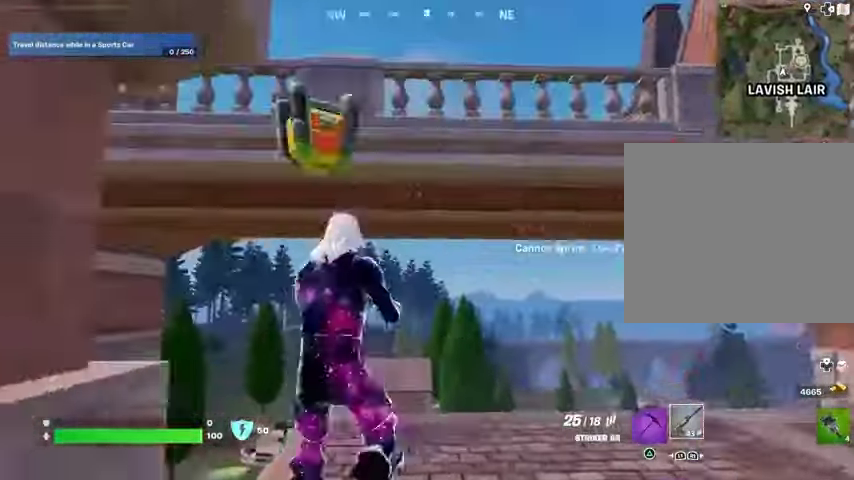
{"buttons": ["CROSS"], "left_stick": "up", "right_stick": "center", "events": [[33, "CROSS", "up"], [100, "right_stick", "center"], [467, "CROSS", "down"]]}
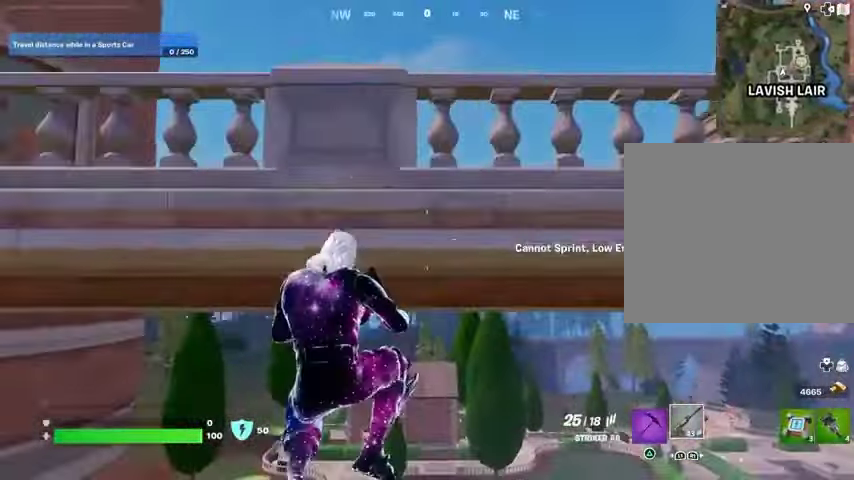
{"buttons": [], "left_stick": "up-right", "right_stick": "center", "events": [[33, "CROSS", "up"], [200, "right_stick", "down-left"], [333, "right_stick", "left"], [367, "left_stick", "up-right"], [433, "right_stick", "center"]]}
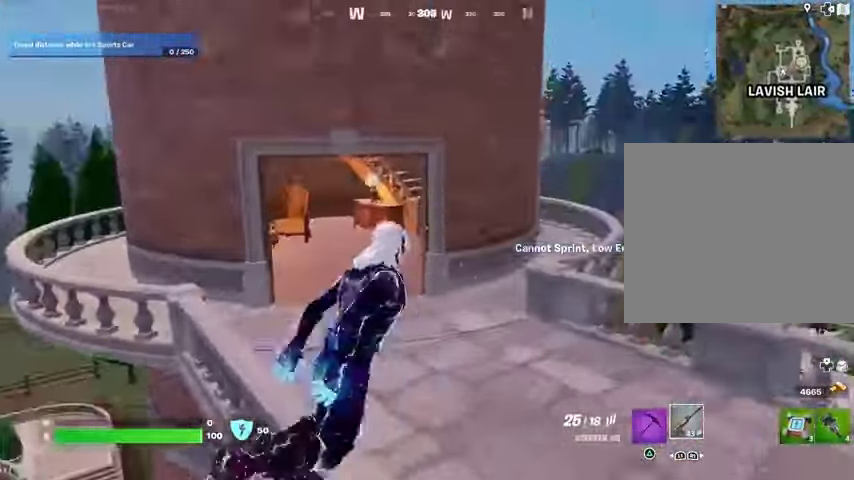
{"buttons": ["TRIANGLE"], "left_stick": "up-right", "right_stick": "center", "events": [[133, "right_stick", "left"], [267, "right_stick", "center"], [467, "TRIANGLE", "down"]]}
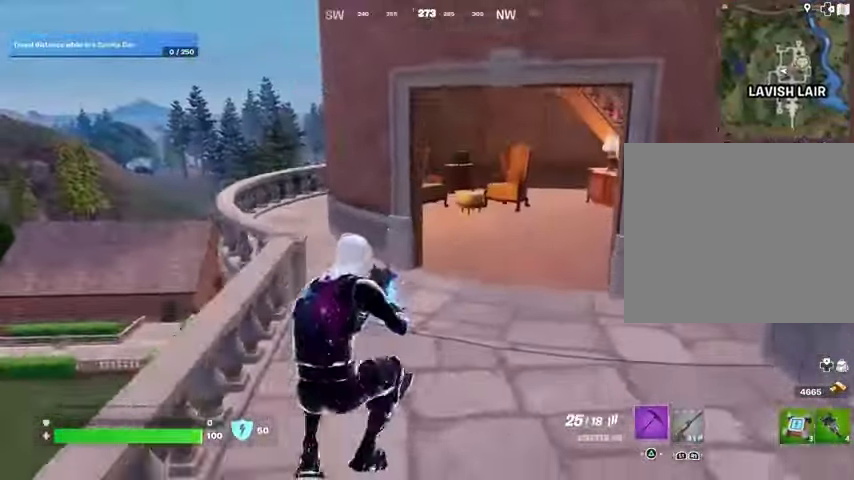
{"buttons": [], "left_stick": "up-left", "right_stick": "right", "events": [[33, "R1", "down"], [33, "TRIANGLE", "up"], [100, "left_stick", "up"], [133, "TRIANGLE", "down"], [167, "L3", "down"], [200, "R1", "up"], [200, "TRIANGLE", "up"], [233, "L3", "up"], [267, "left_stick", "up-left"], [267, "right_stick", "right"]]}
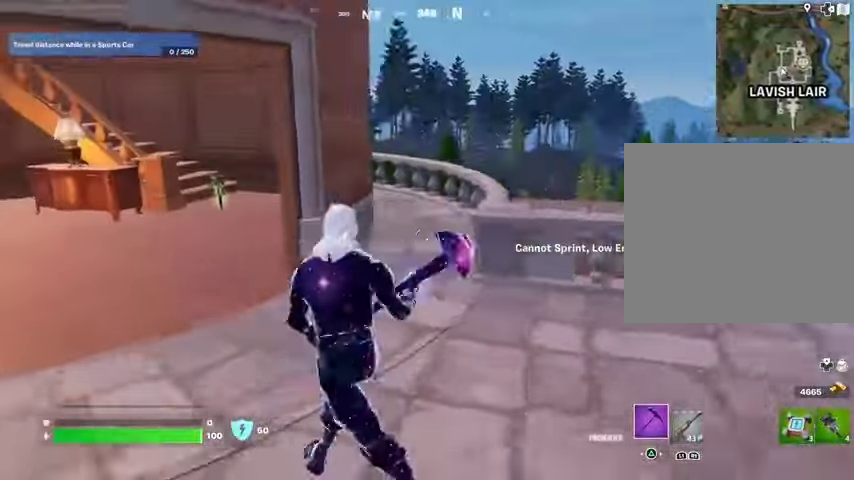
{"buttons": [], "left_stick": "up-left", "right_stick": "center", "events": [[33, "right_stick", "center"], [367, "right_stick", "left"], [433, "right_stick", "center"]]}
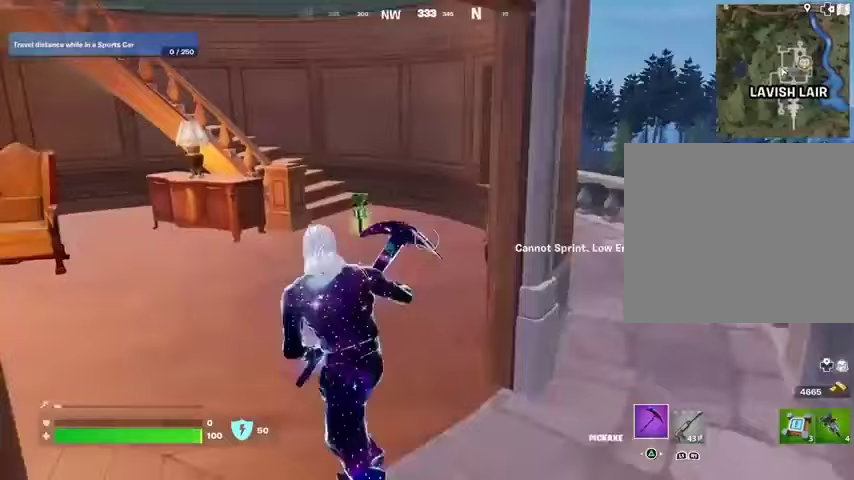
{"buttons": [], "left_stick": "down", "right_stick": "center", "events": [[33, "L3", "down"], [167, "L3", "up"], [400, "SQUARE", "down"], [433, "SQUARE", "up"], [433, "left_stick", "down-left"], [500, "left_stick", "down"]]}
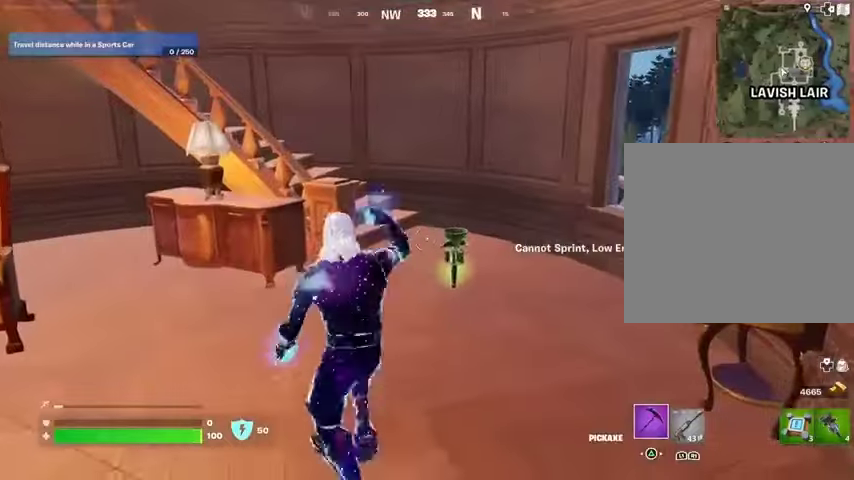
{"buttons": [], "left_stick": "up-right", "right_stick": "center", "events": [[33, "right_stick", "right"], [67, "left_stick", "down-right"], [133, "left_stick", "right"], [267, "left_stick", "up-right"], [300, "L3", "down"], [367, "right_stick", "center"], [400, "L3", "up"]]}
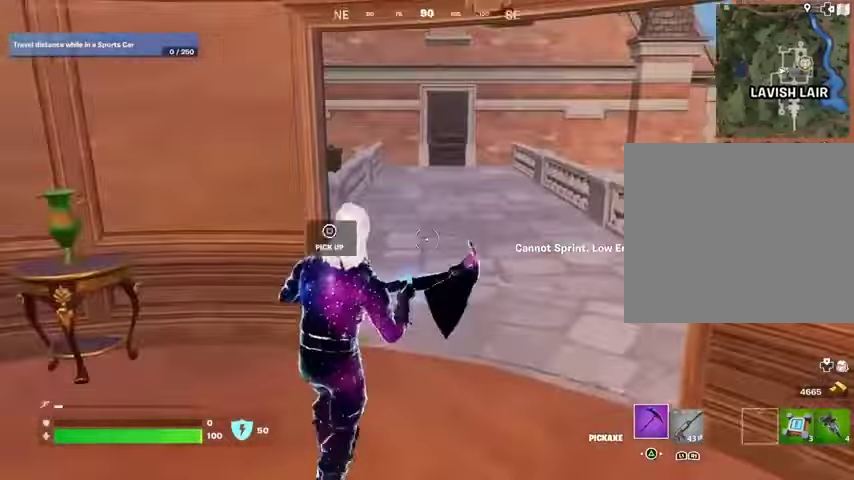
{"buttons": ["L3"], "left_stick": "up", "right_stick": "center", "events": [[300, "left_stick", "up"], [400, "L3", "down"]]}
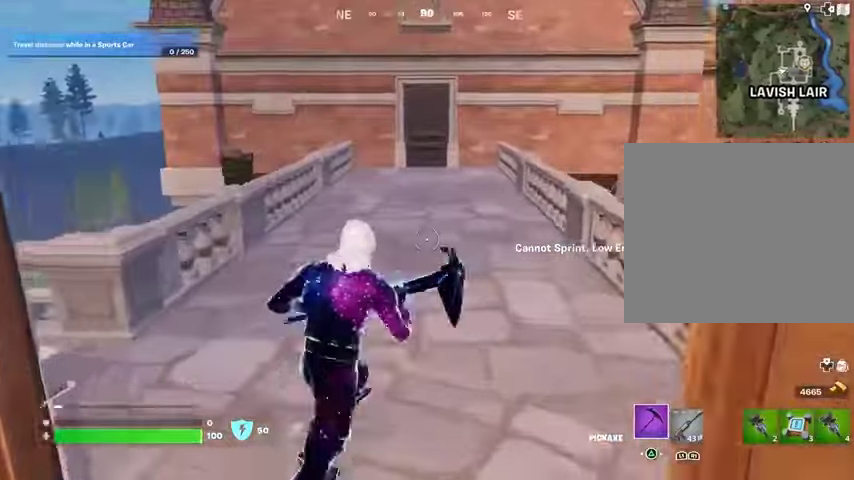
{"buttons": [], "left_stick": "up-right", "right_stick": "center", "events": [[33, "L3", "up"], [33, "left_stick", "up-right"], [400, "CROSS", "down"], [467, "CROSS", "up"]]}